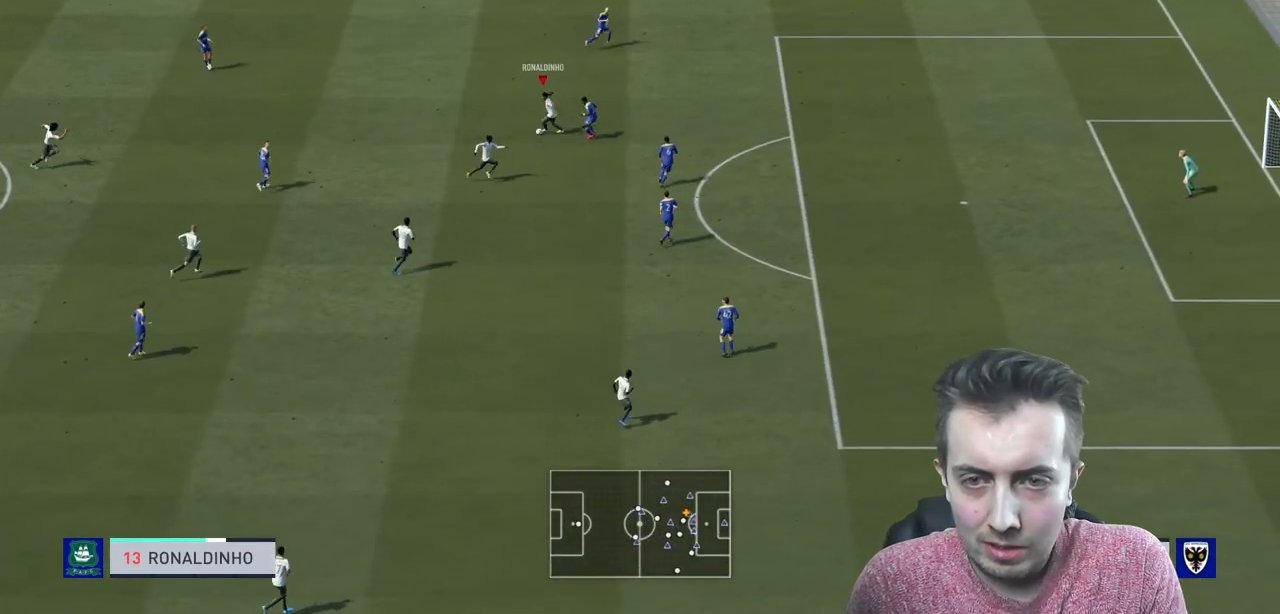
Gameplay with a controller (Xbox layout); each line is a JSON object with the inputs held at the frame after it. "events" lists button and stick changes between this image and that frame as [ms after this image, input, new state], when the widget could be followed in between. Not read: L3 R3.
{"buttons": ["R2"], "left_stick": "down", "right_stick": "center", "events": [[67, "left_stick", "down"], [401, "Y", "down"], [467, "R2", "down"], [501, "Y", "up"]]}
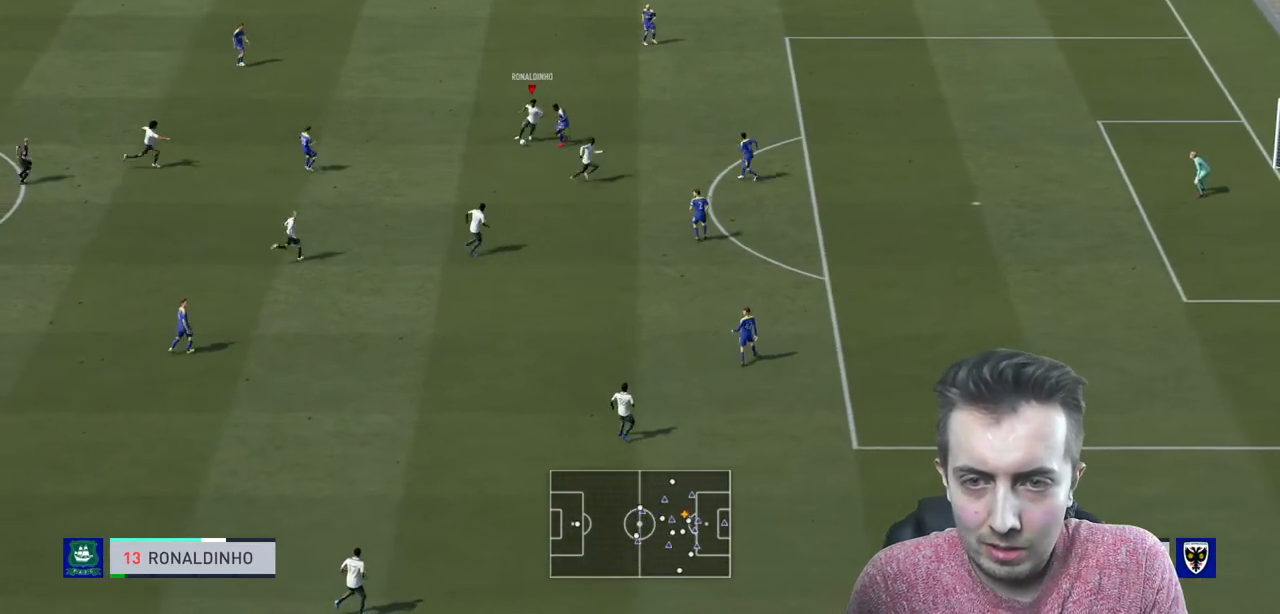
{"buttons": ["R2"], "left_stick": "center", "right_stick": "center", "events": [[67, "left_stick", "down-right"], [467, "left_stick", "center"]]}
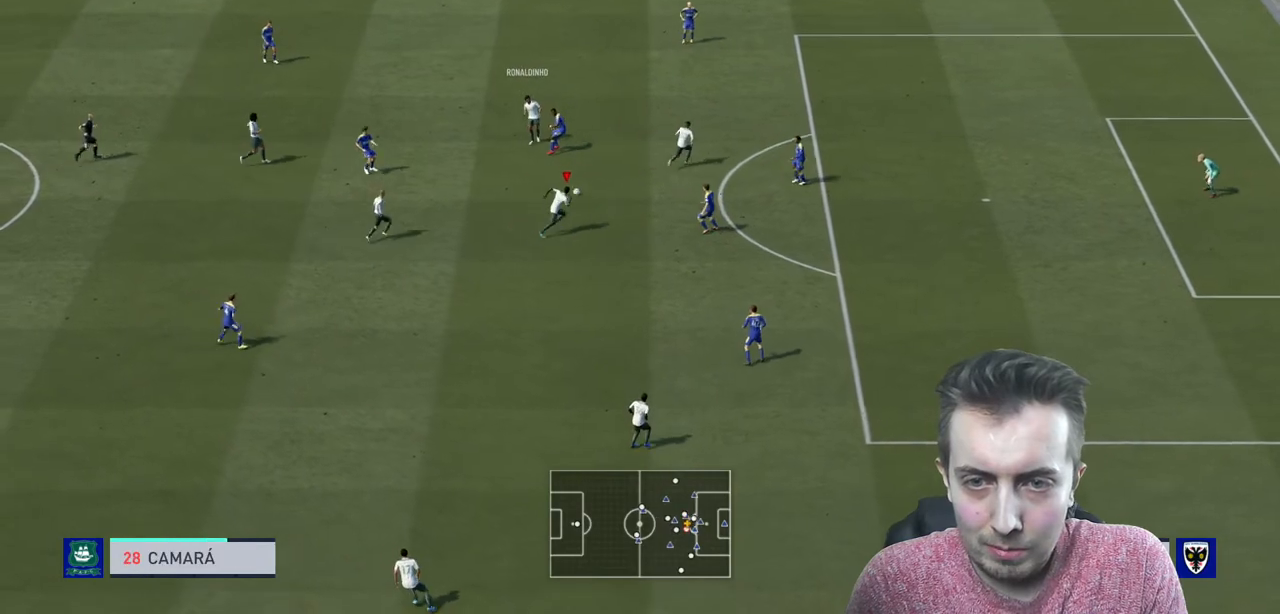
{"buttons": ["R2"], "left_stick": "up-right", "right_stick": "center", "events": [[201, "R2", "up"], [201, "left_stick", "up-right"], [301, "Y", "down"], [434, "R2", "down"], [434, "Y", "up"]]}
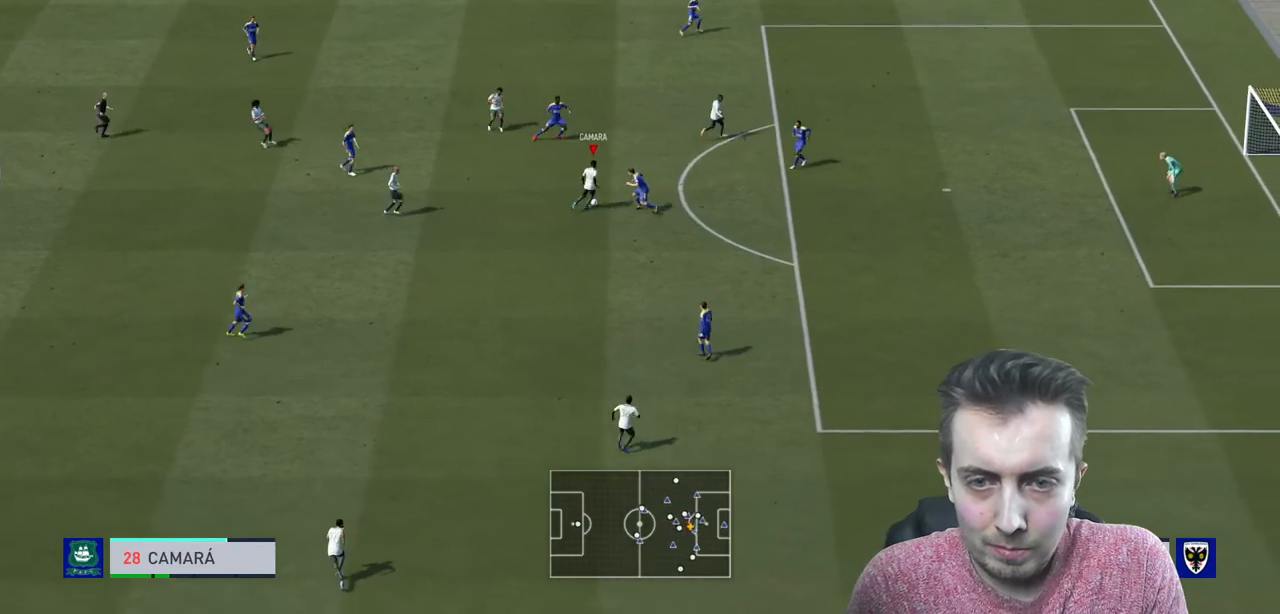
{"buttons": ["R2"], "left_stick": "up-right", "right_stick": "center", "events": []}
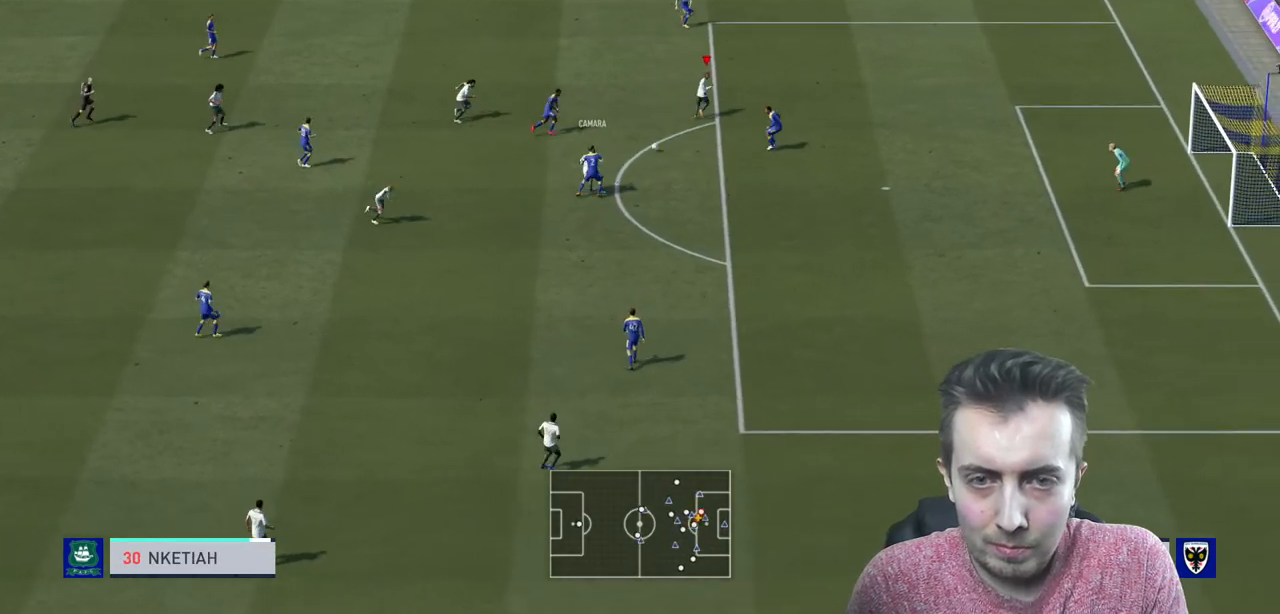
{"buttons": [], "left_stick": "down", "right_stick": "center", "events": [[67, "left_stick", "right"], [167, "R2", "up"], [167, "left_stick", "down-right"], [267, "left_stick", "right"], [467, "left_stick", "down"]]}
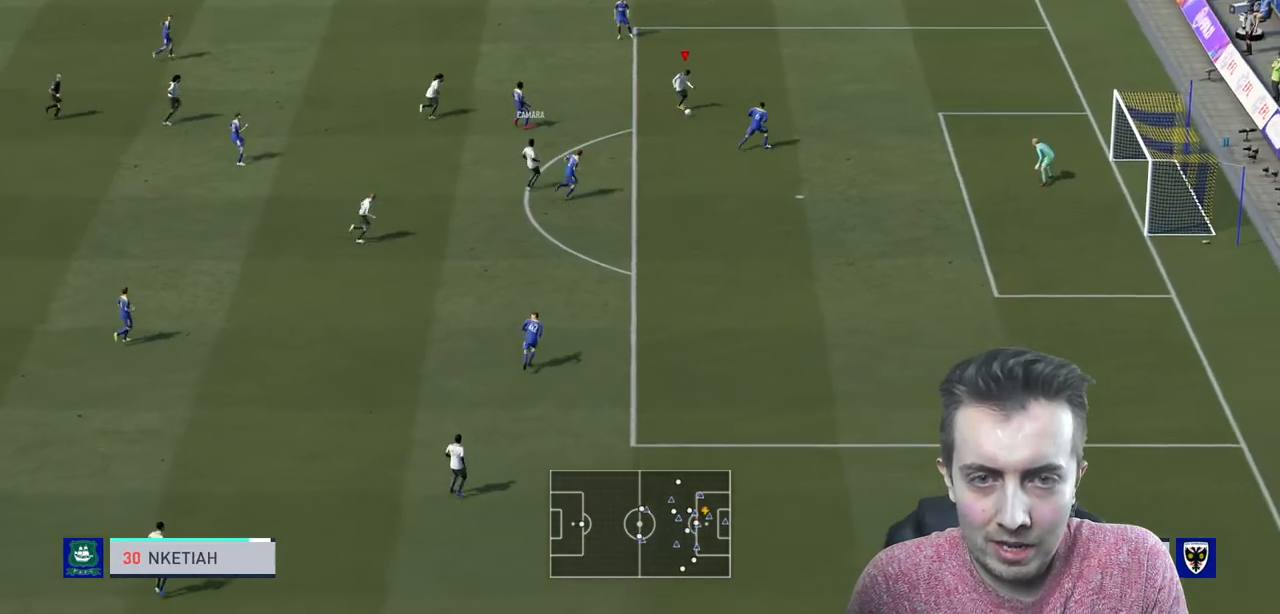
{"buttons": [], "left_stick": "down", "right_stick": "center", "events": []}
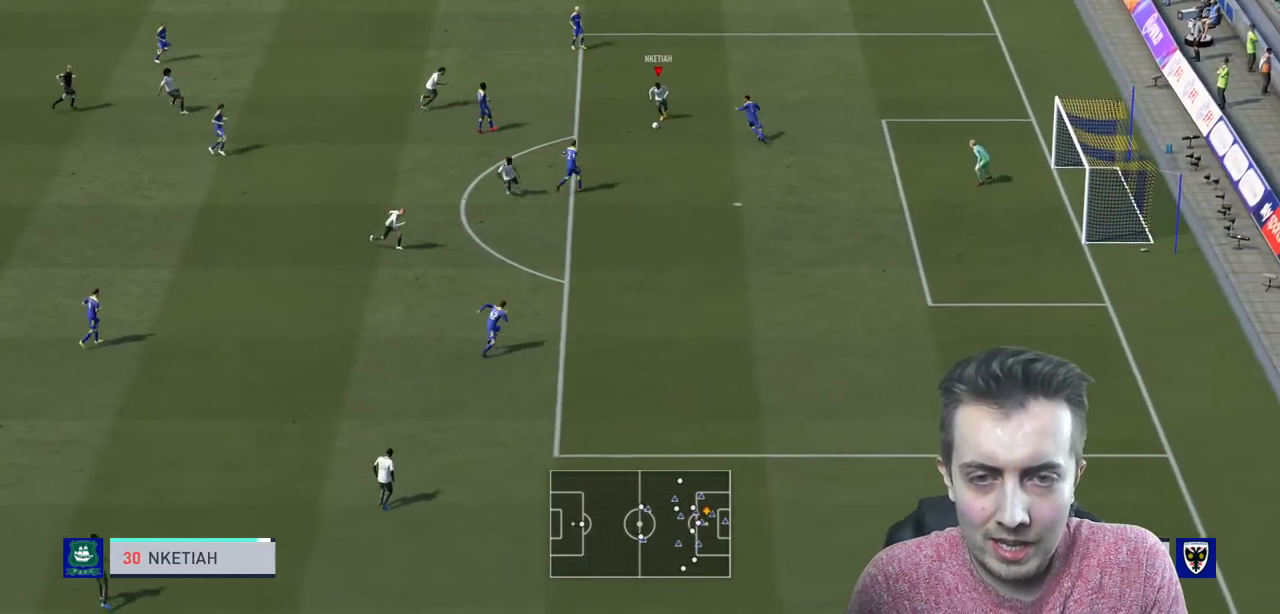
{"buttons": [], "left_stick": "down", "right_stick": "center", "events": [[167, "B", "down"], [334, "B", "up"]]}
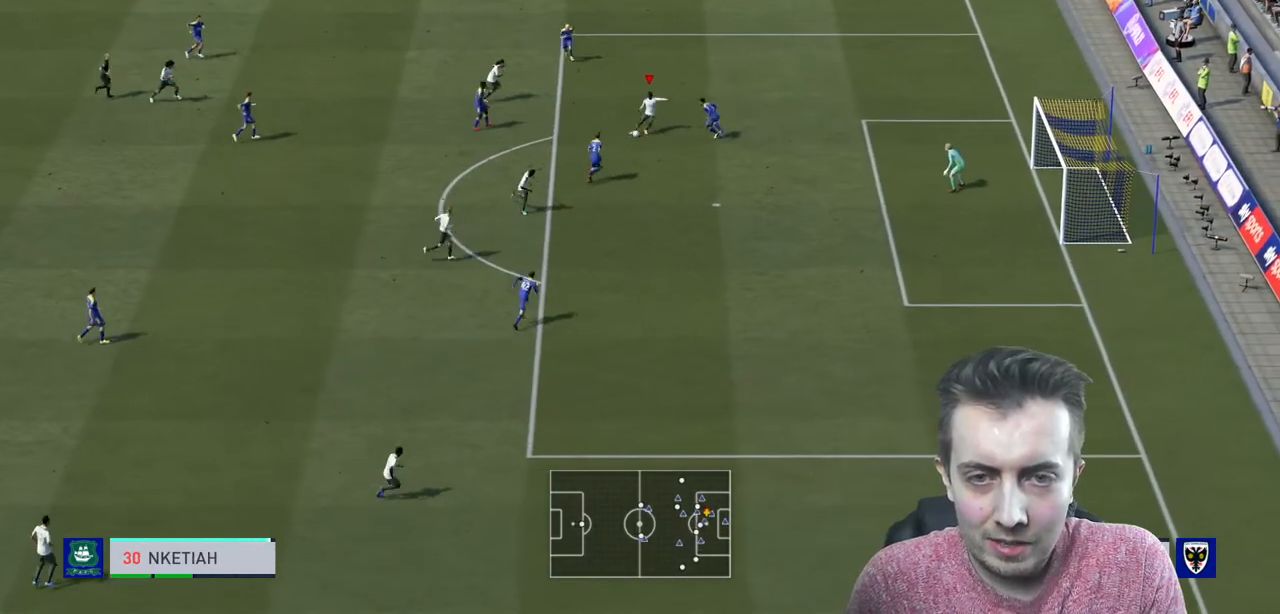
{"buttons": [], "left_stick": "center", "right_stick": "center", "events": [[67, "left_stick", "center"]]}
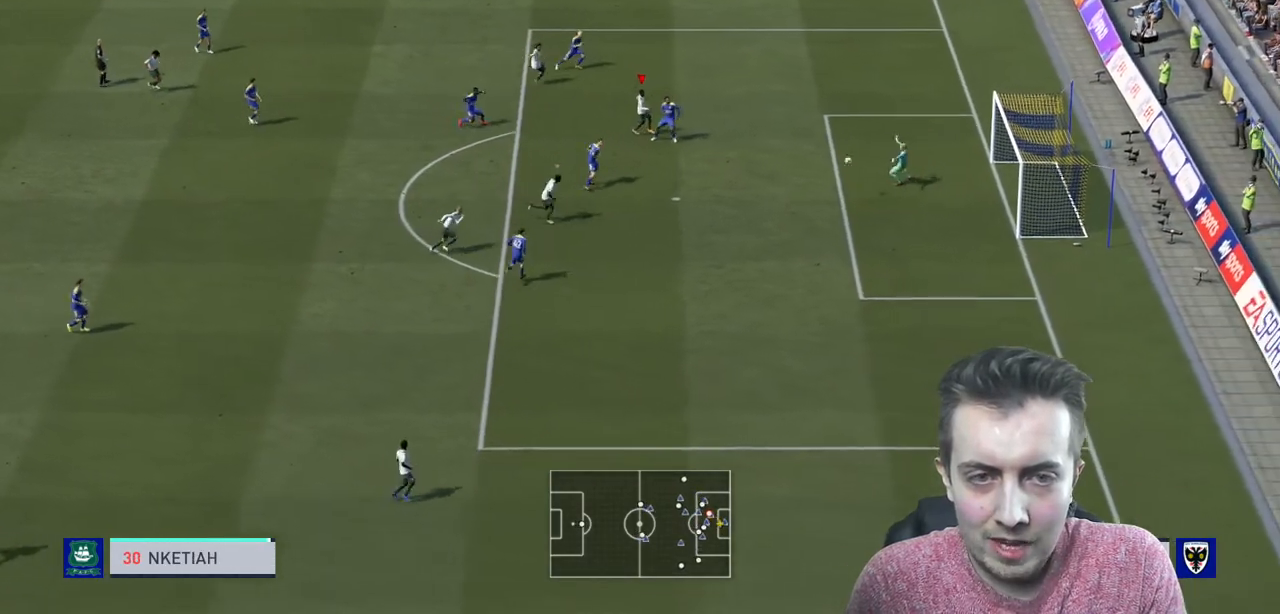
{"buttons": [], "left_stick": "center", "right_stick": "center", "events": []}
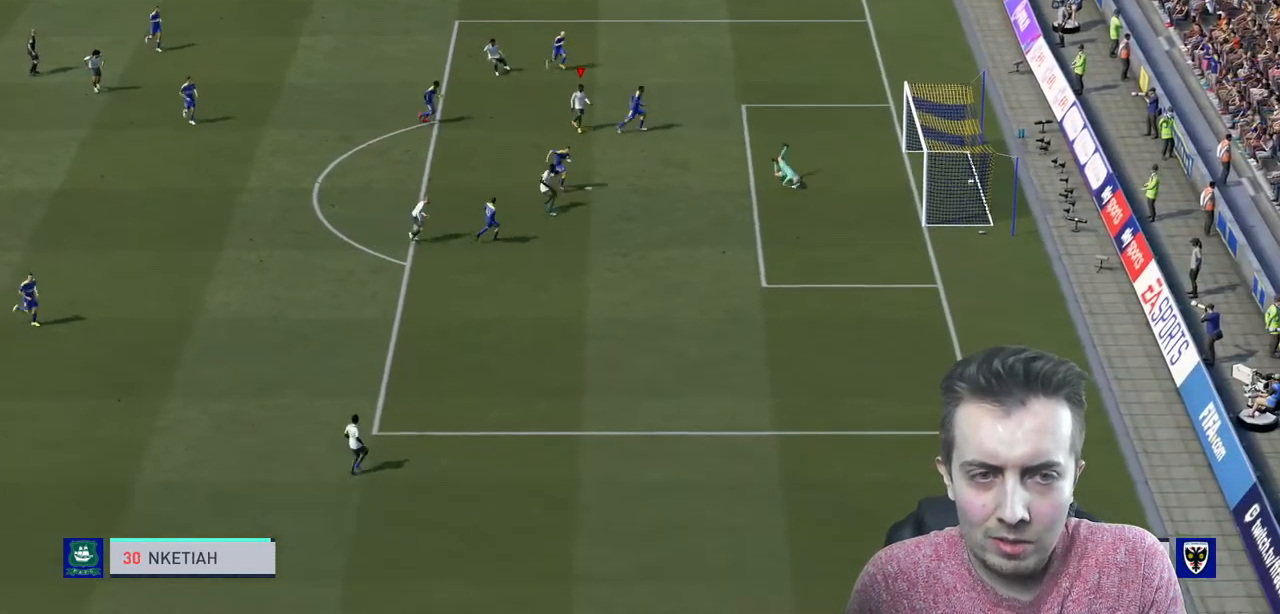
{"buttons": [], "left_stick": "up-right", "right_stick": "center", "events": [[200, "left_stick", "right"], [300, "left_stick", "up-right"]]}
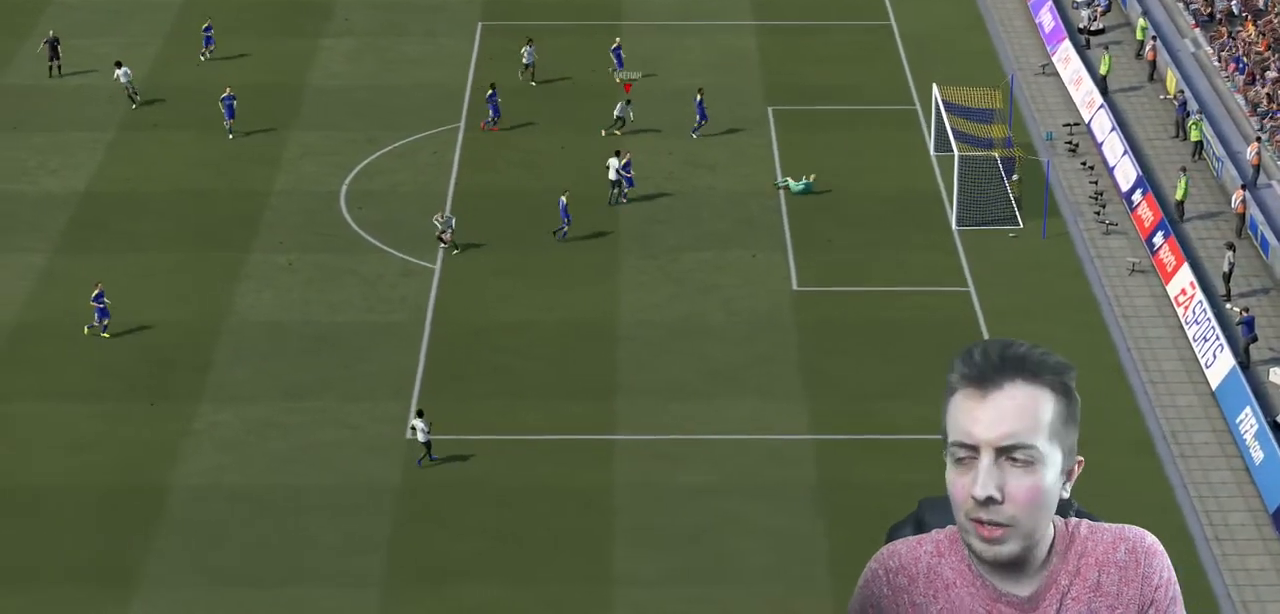
{"buttons": [], "left_stick": "center", "right_stick": "center", "events": [[267, "left_stick", "center"]]}
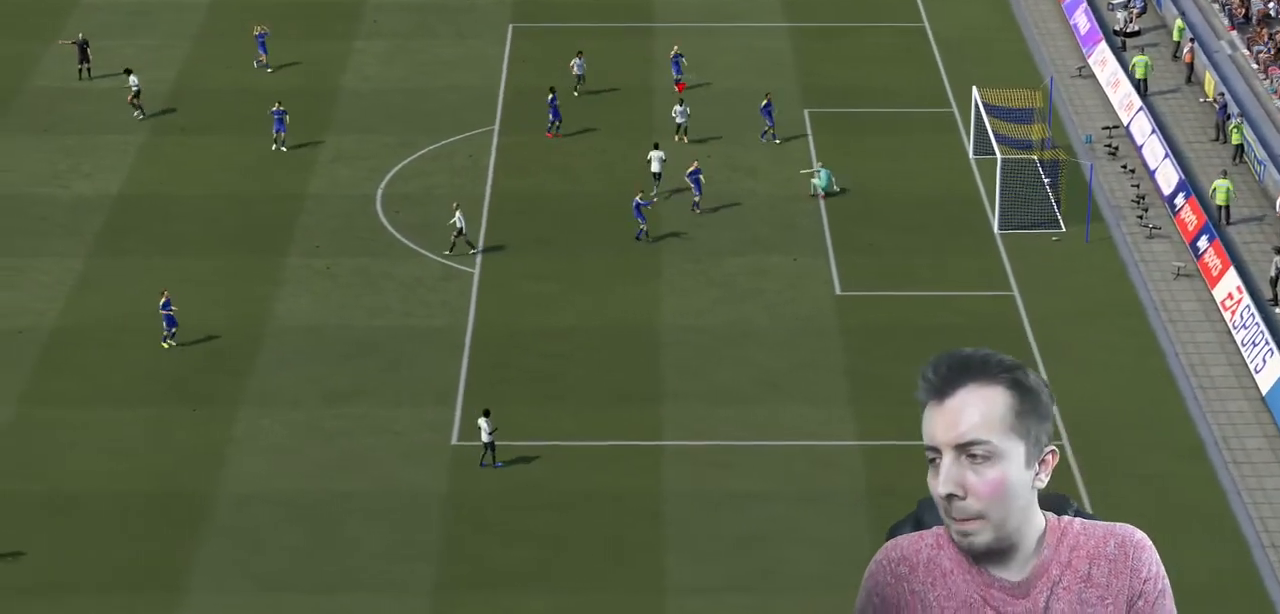
{"buttons": [], "left_stick": "center", "right_stick": "center", "events": []}
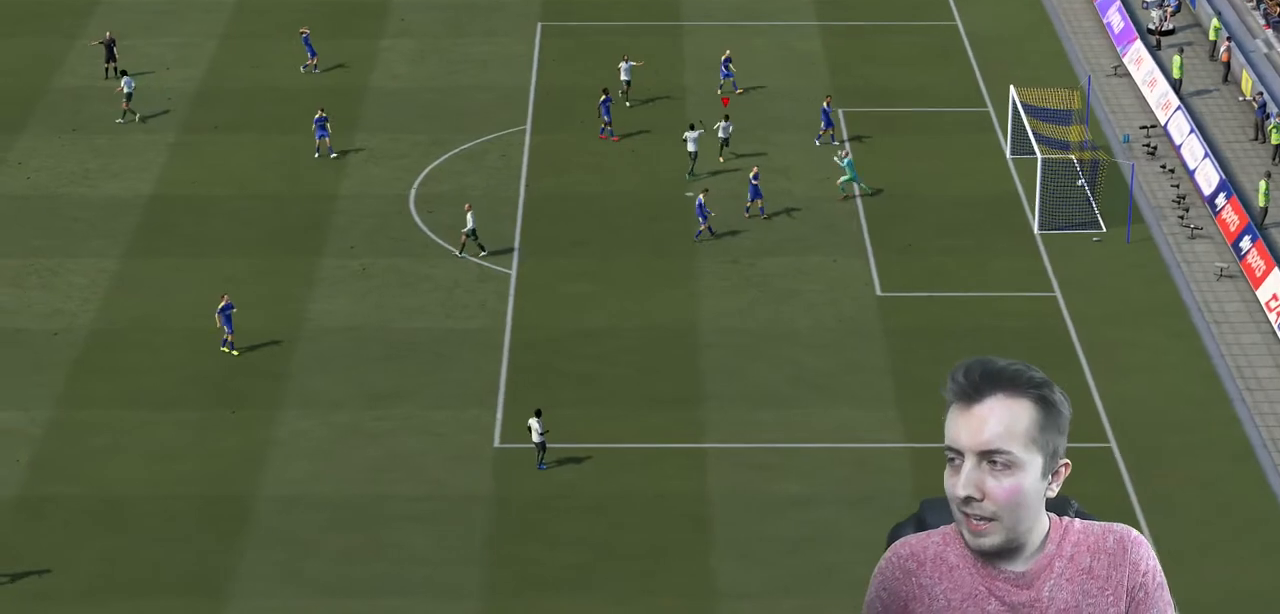
{"buttons": [], "left_stick": "up-right", "right_stick": "center", "events": [[301, "left_stick", "up-right"]]}
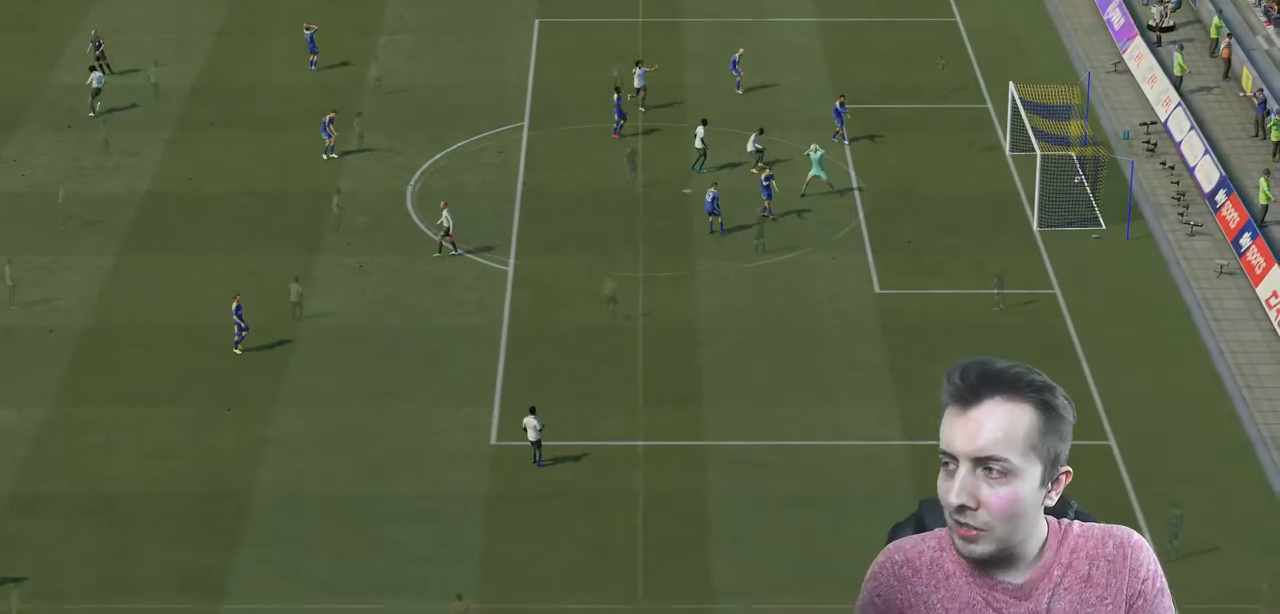
{"buttons": [], "left_stick": "down-right", "right_stick": "center", "events": [[33, "left_stick", "right"], [100, "R1", "down"], [200, "R1", "up"], [200, "left_stick", "down-right"]]}
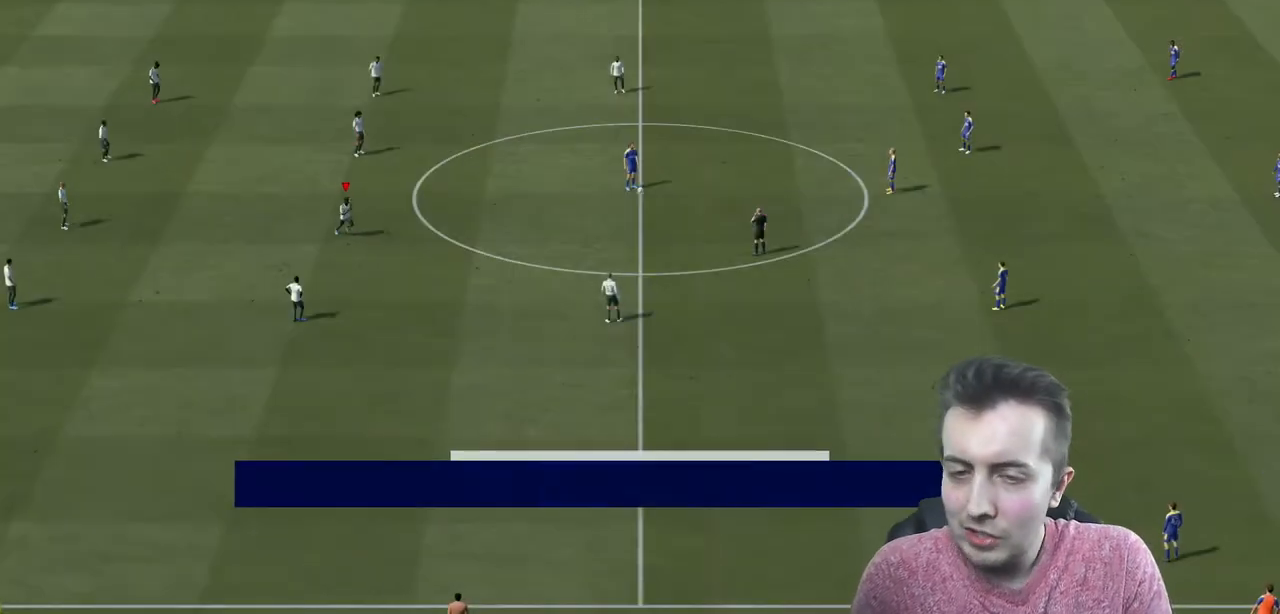
{"buttons": [], "left_stick": "center", "right_stick": "center", "events": [[167, "left_stick", "center"]]}
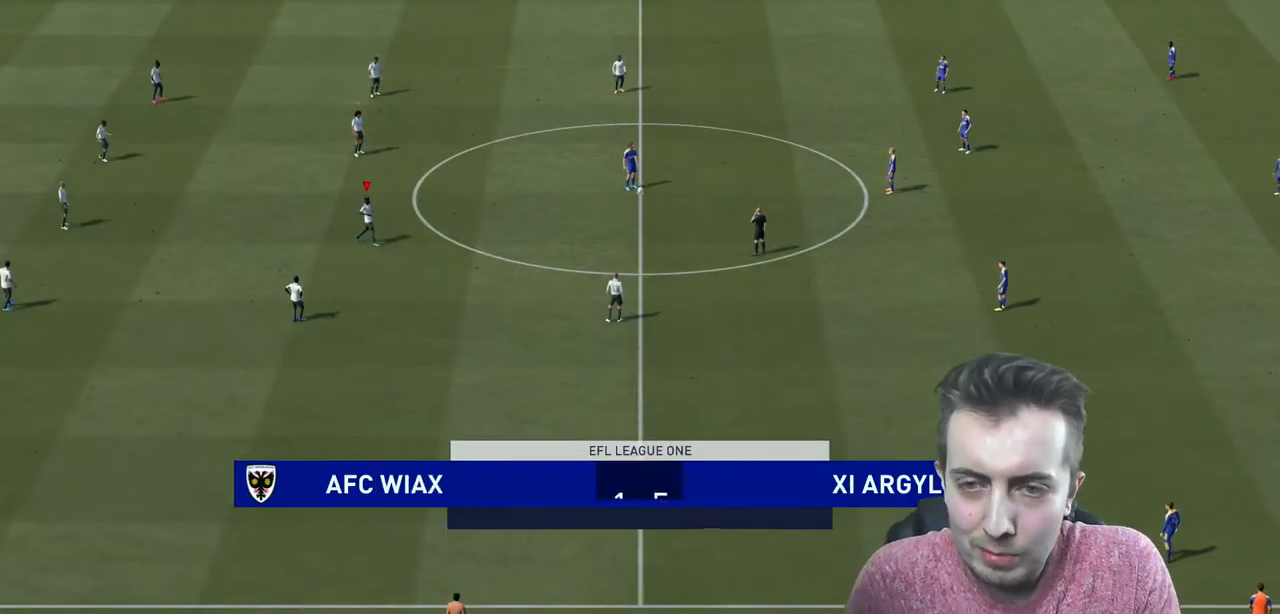
{"buttons": ["R2"], "left_stick": "down-right", "right_stick": "center", "events": [[33, "left_stick", "right"], [167, "right_stick", "up-right"], [267, "right_stick", "center"], [300, "R2", "down"], [467, "left_stick", "down-right"]]}
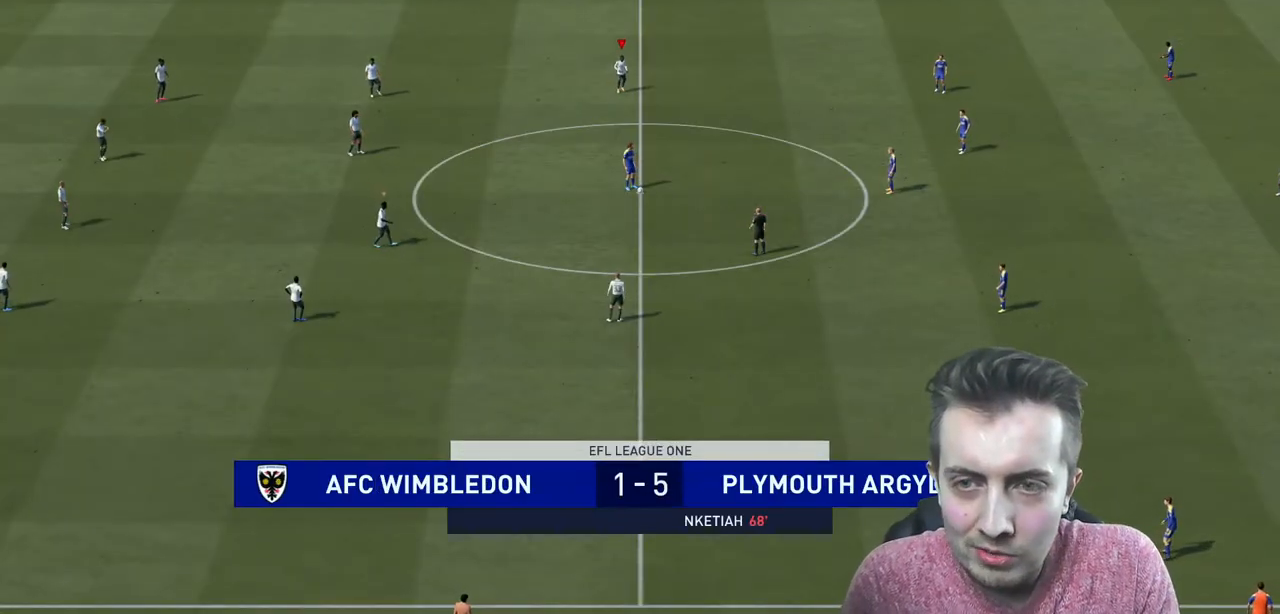
{"buttons": ["R2"], "left_stick": "down-right", "right_stick": "center", "events": []}
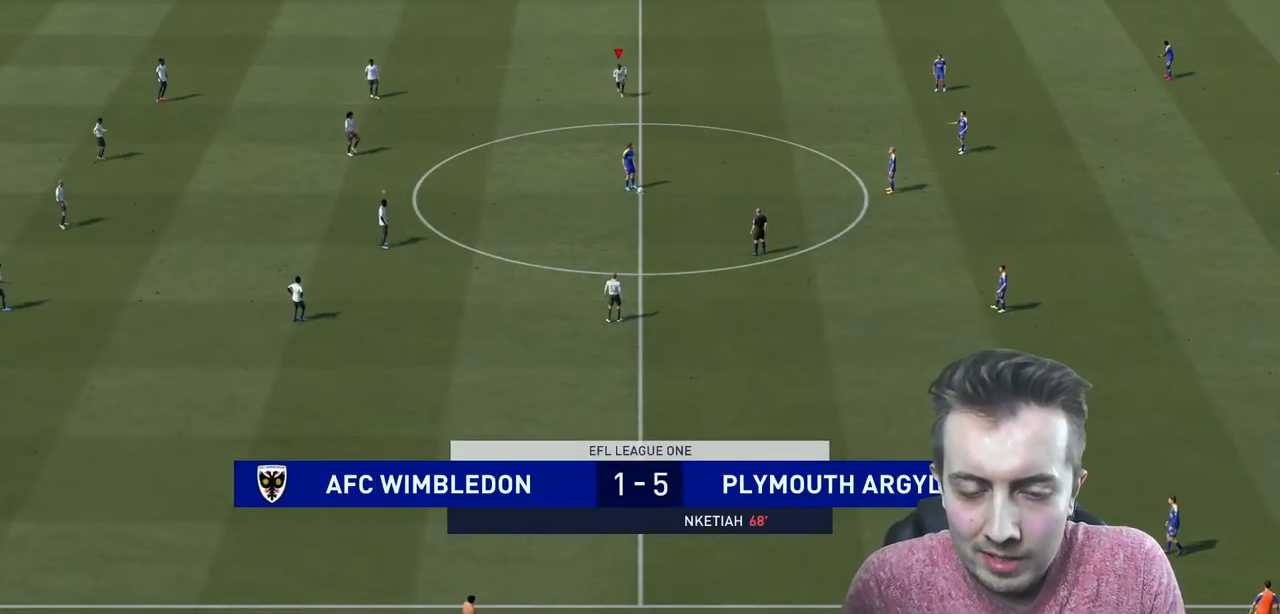
{"buttons": ["R2"], "left_stick": "down-right", "right_stick": "center", "events": []}
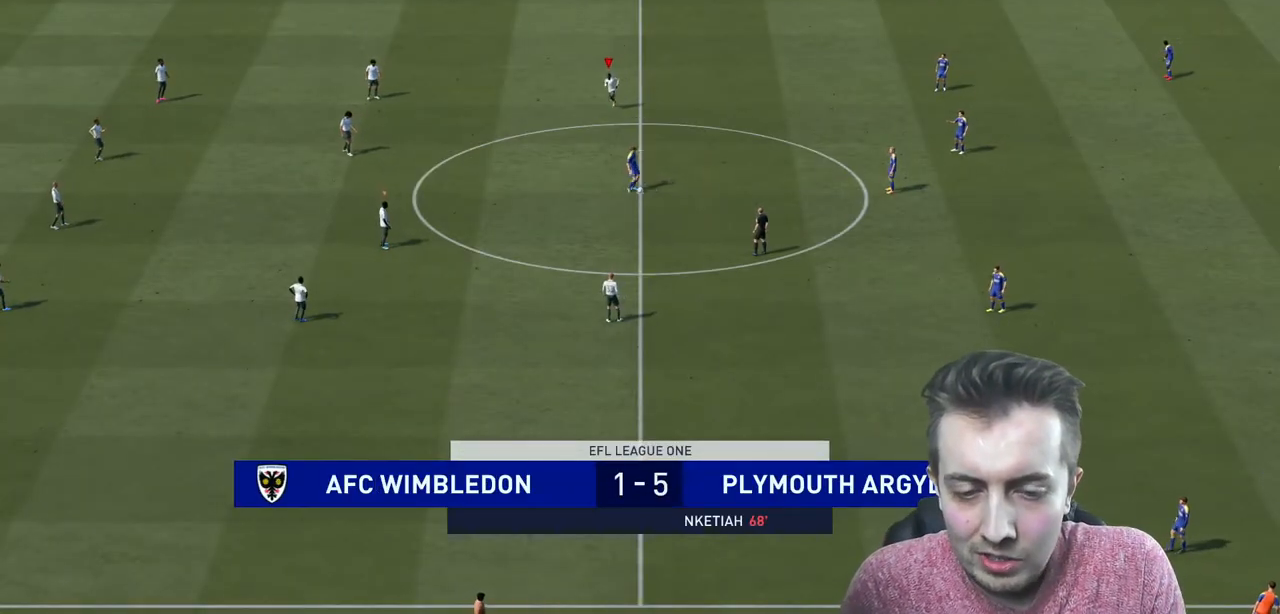
{"buttons": ["R2"], "left_stick": "down-right", "right_stick": "center", "events": []}
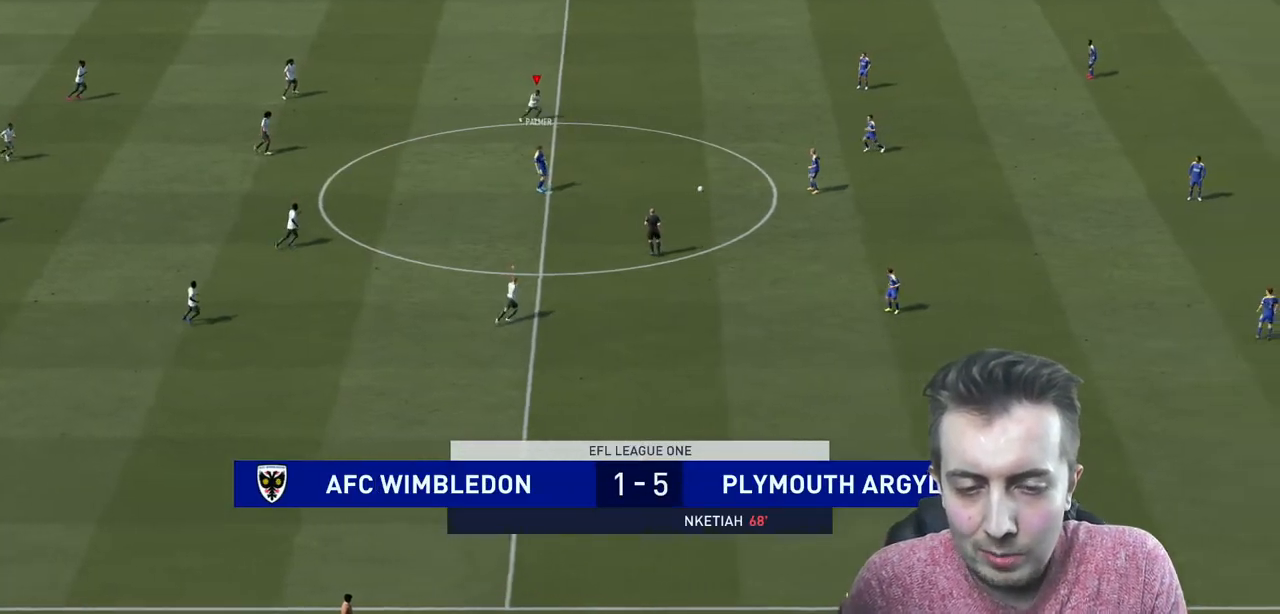
{"buttons": ["R2"], "left_stick": "down", "right_stick": "center", "events": [[200, "left_stick", "down"], [233, "B", "down"], [400, "B", "up"]]}
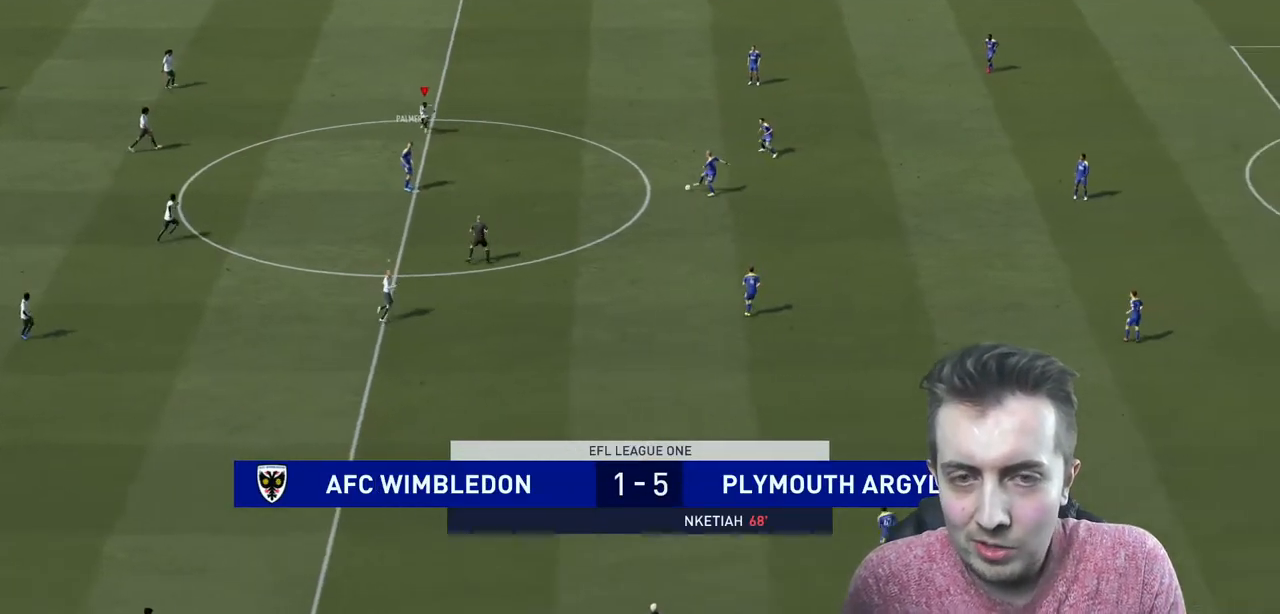
{"buttons": ["L2", "R2"], "left_stick": "right", "right_stick": "center", "events": [[334, "left_stick", "down-right"], [467, "left_stick", "right"], [501, "L2", "down"]]}